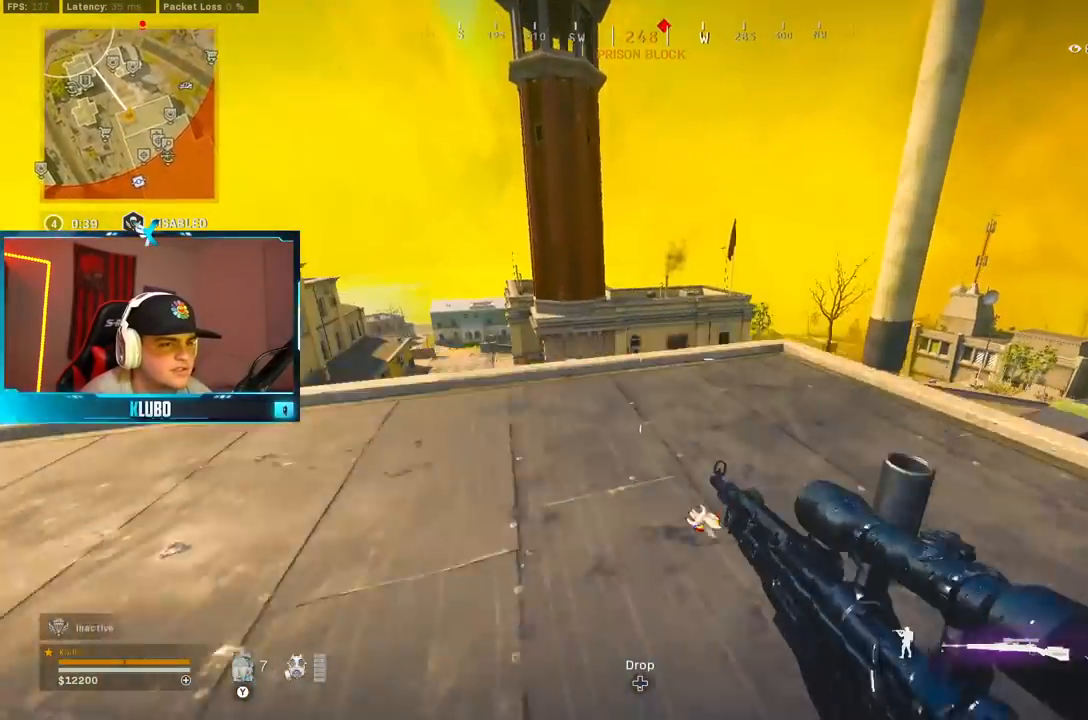
Gameplay with a controller (Xbox layout); each line is a JSON object with the inputs held at the frame after it (dt_ms = milliseconds from this image to that frame). "button_events" lists button changes between this image and that frame as [ms after this image, input, new state], when the widget could be followed in between (sticks are given only as held states).
{"dt_ms": 500, "buttons": ["B"], "left_stick": "down-right", "right_stick": "center", "button_events": [[83, "A", "up"], [83, "Y", "up"], [150, "Y", "down"], [233, "Y", "up"], [300, "Y", "down"], [367, "Y", "up"], [433, "Y", "down"], [500, "B", "down"], [500, "Y", "up"]]}
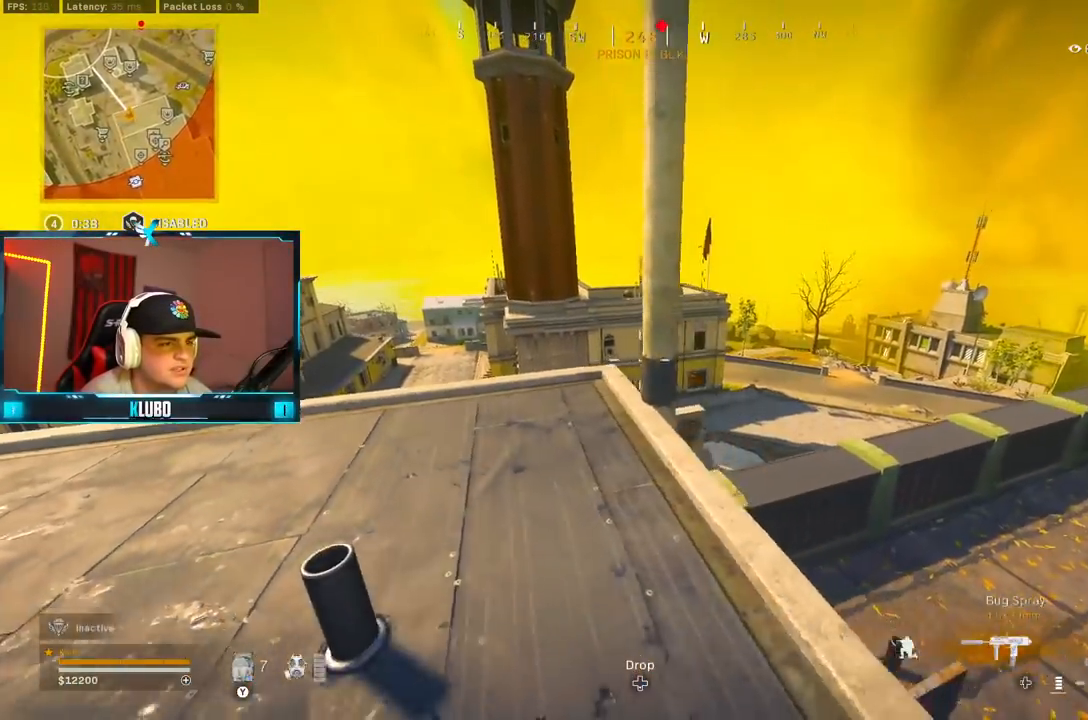
{"dt_ms": 500, "buttons": [], "left_stick": "down-right", "right_stick": "center", "button_events": [[100, "B", "up"], [183, "B", "down"], [283, "B", "up"], [433, "Y", "down"], [500, "Y", "up"]]}
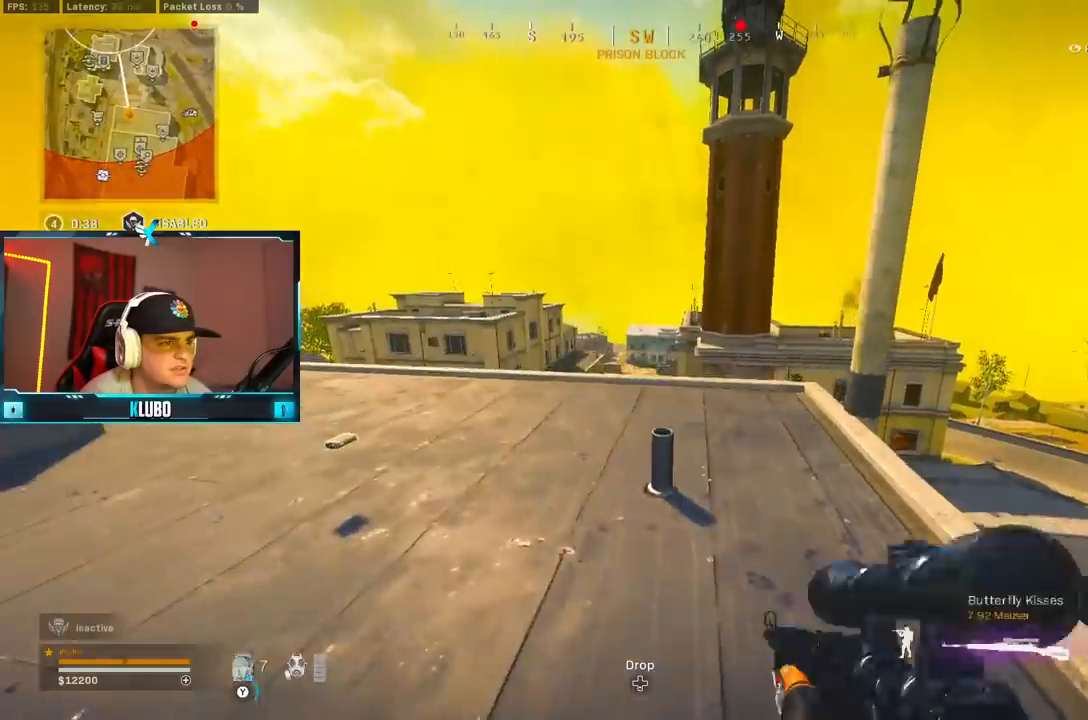
{"dt_ms": 500, "buttons": ["L2"], "left_stick": "down-right", "right_stick": "center", "button_events": [[50, "Y", "down"], [117, "Y", "up"], [483, "L2", "down"]]}
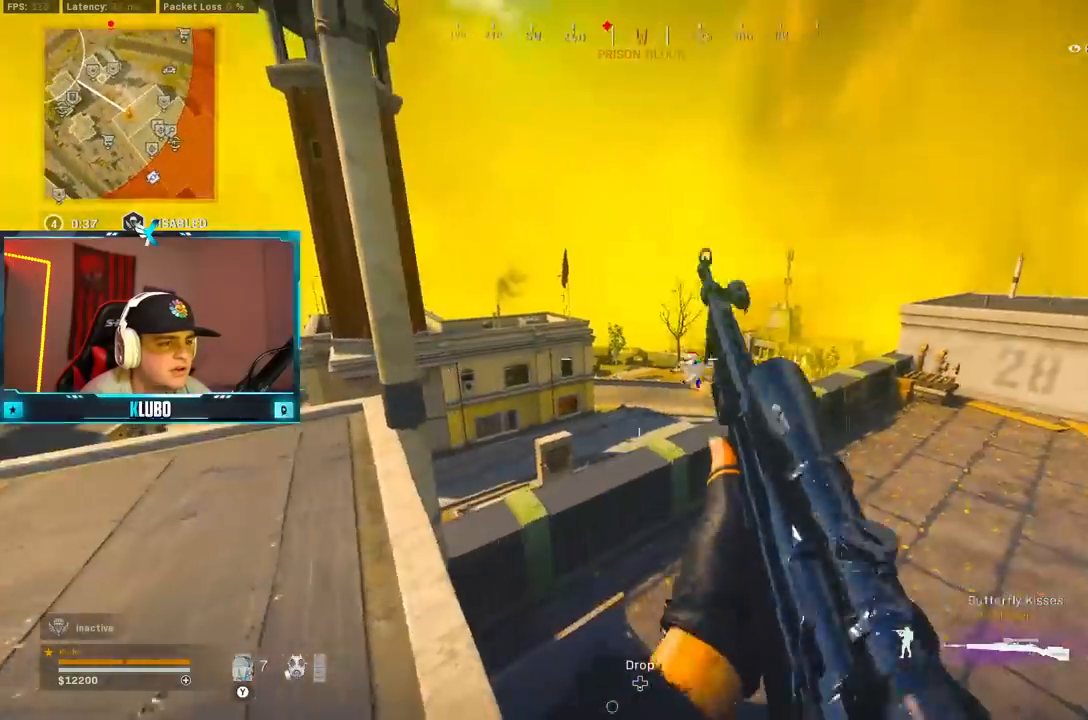
{"dt_ms": 500, "buttons": ["L2"], "left_stick": "down-left", "right_stick": "center", "button_events": []}
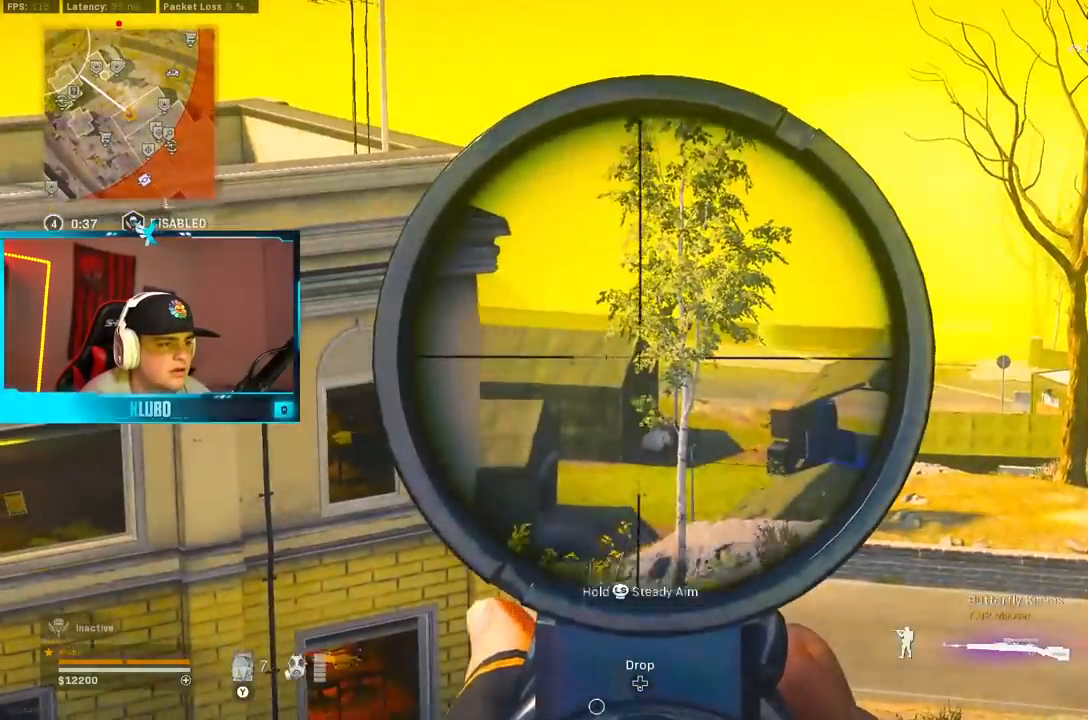
{"dt_ms": 500, "buttons": ["L3"], "left_stick": "up-right", "right_stick": "center", "button_events": [[150, "L2", "up"], [200, "Y", "down"], [267, "Y", "up"], [383, "L3", "down"]]}
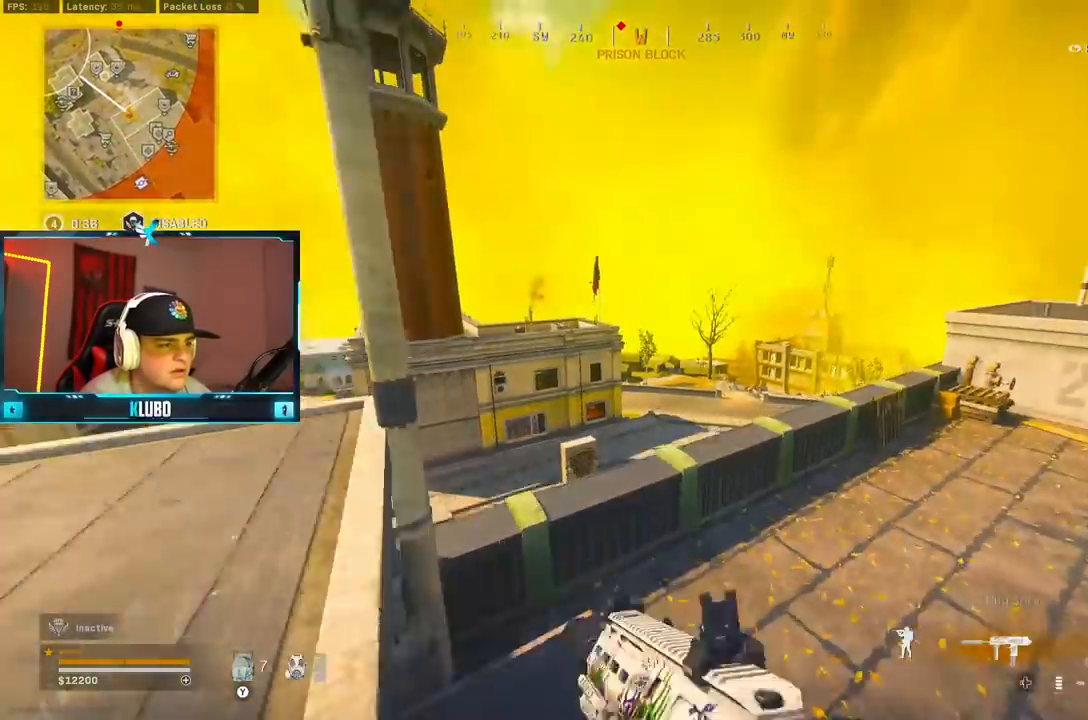
{"dt_ms": 500, "buttons": [], "left_stick": "right", "right_stick": "right", "button_events": [[183, "L3", "up"], [233, "A", "down"], [433, "A", "up"]]}
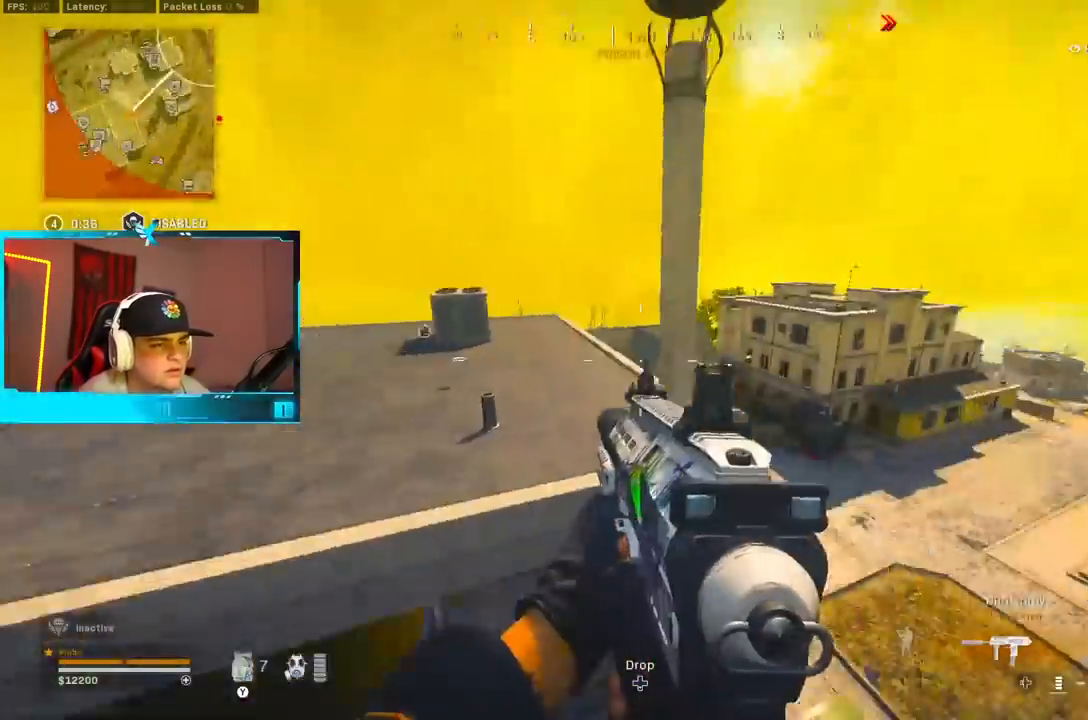
{"dt_ms": 1000, "buttons": [], "left_stick": "up-left", "right_stick": "left", "button_events": [[167, "Y", "down"], [233, "Y", "up"]]}
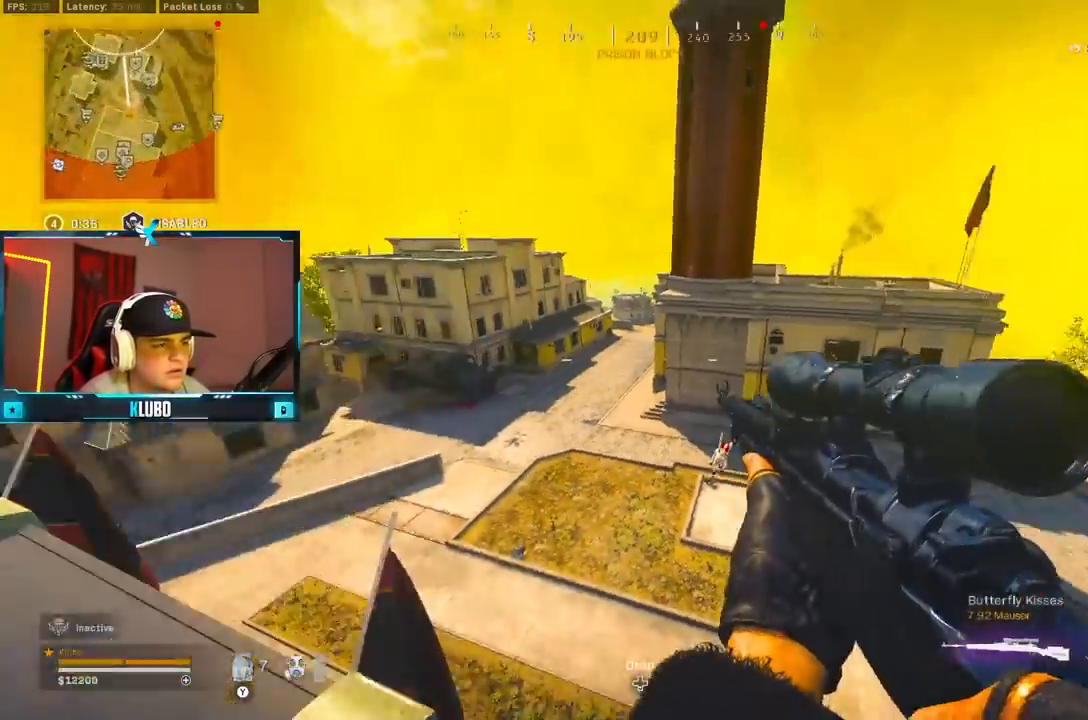
{"dt_ms": 500, "buttons": [], "left_stick": "left", "right_stick": "center", "button_events": [[33, "L3", "down"], [167, "Y", "down"], [233, "Y", "up"], [250, "L3", "up"]]}
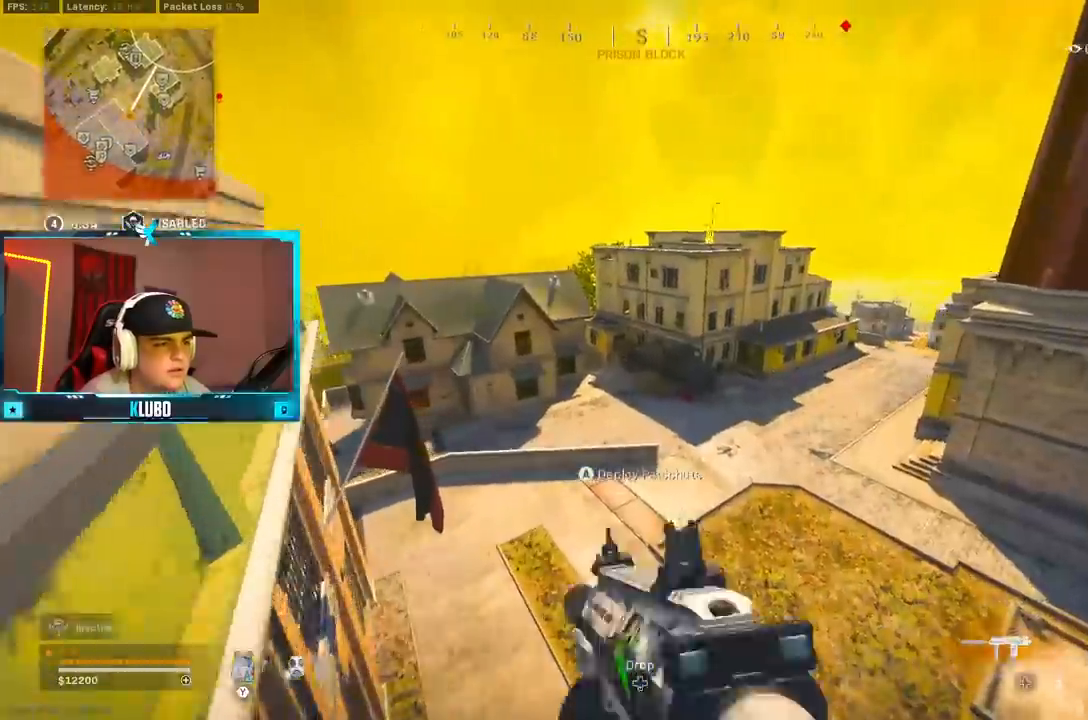
{"dt_ms": 500, "buttons": [], "left_stick": "up", "right_stick": "center", "button_events": []}
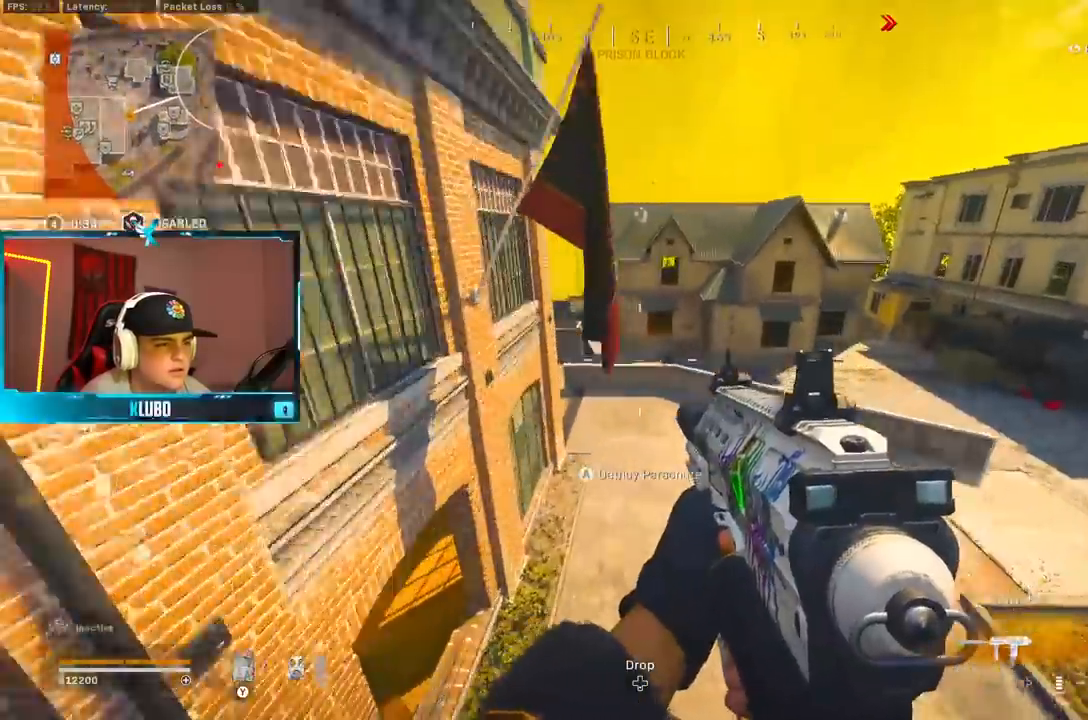
{"dt_ms": 500, "buttons": [], "left_stick": "up", "right_stick": "center", "button_events": [[300, "Y", "down"], [350, "Y", "up"], [417, "Y", "down"], [483, "Y", "up"]]}
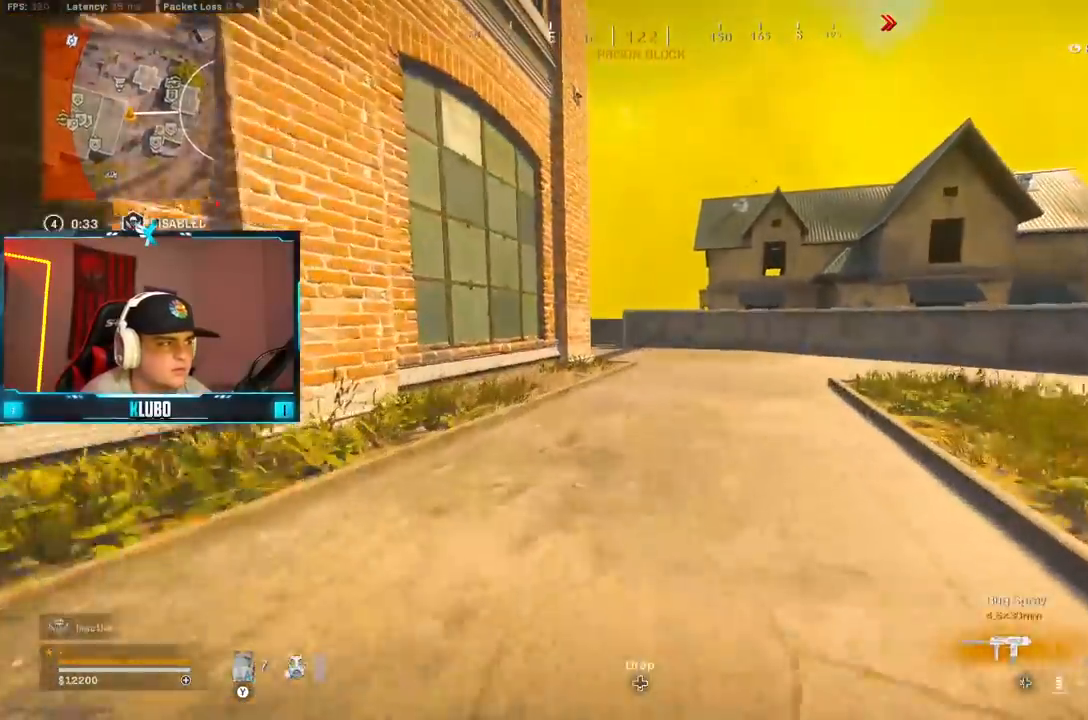
{"dt_ms": 500, "buttons": ["B", "Y"], "left_stick": "up", "right_stick": "center", "button_events": [[67, "Y", "down"], [133, "Y", "up"], [200, "Y", "down"], [267, "Y", "up"], [350, "Y", "down"], [417, "B", "down"], [417, "Y", "up"], [467, "Y", "down"]]}
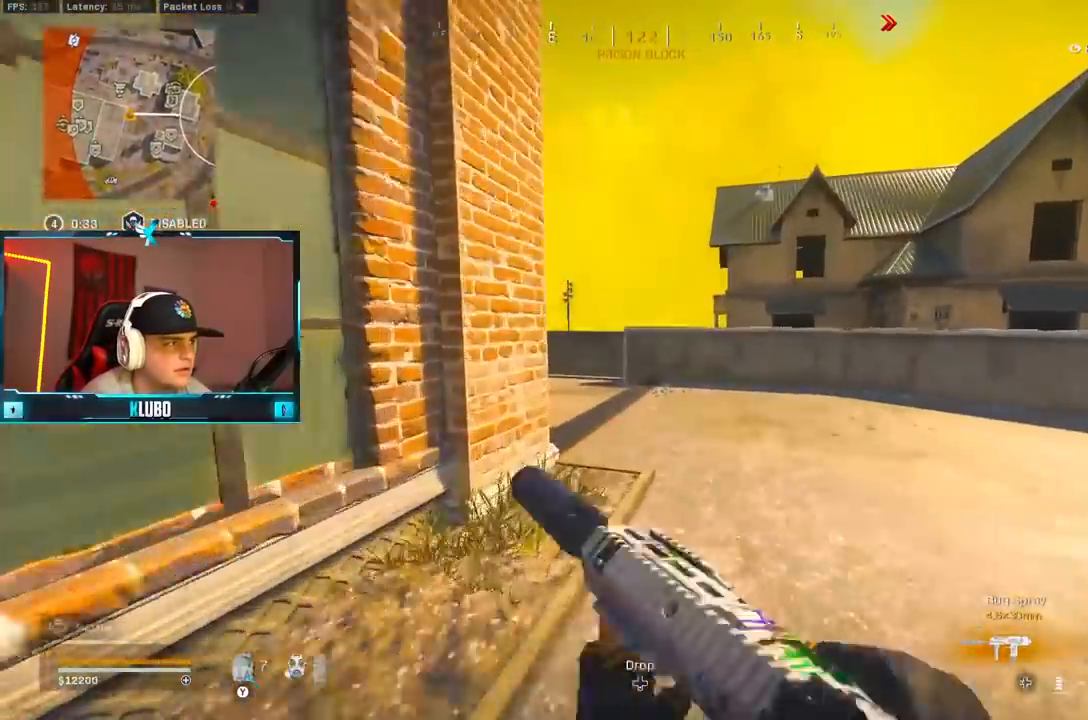
{"dt_ms": 1000, "buttons": [], "left_stick": "up", "right_stick": "right"}
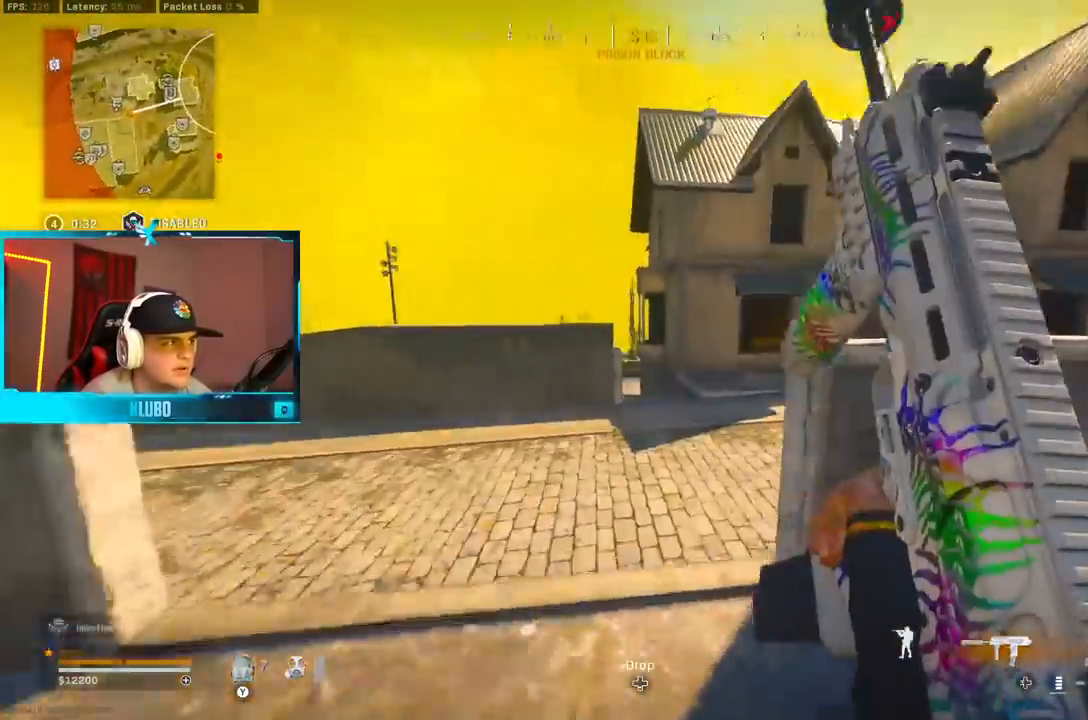
{"dt_ms": 500, "buttons": [], "left_stick": "up", "right_stick": "center", "button_events": [[133, "Y", "down"], [200, "Y", "up"], [267, "Y", "down"], [350, "Y", "up"], [433, "Y", "down"], [500, "Y", "up"]]}
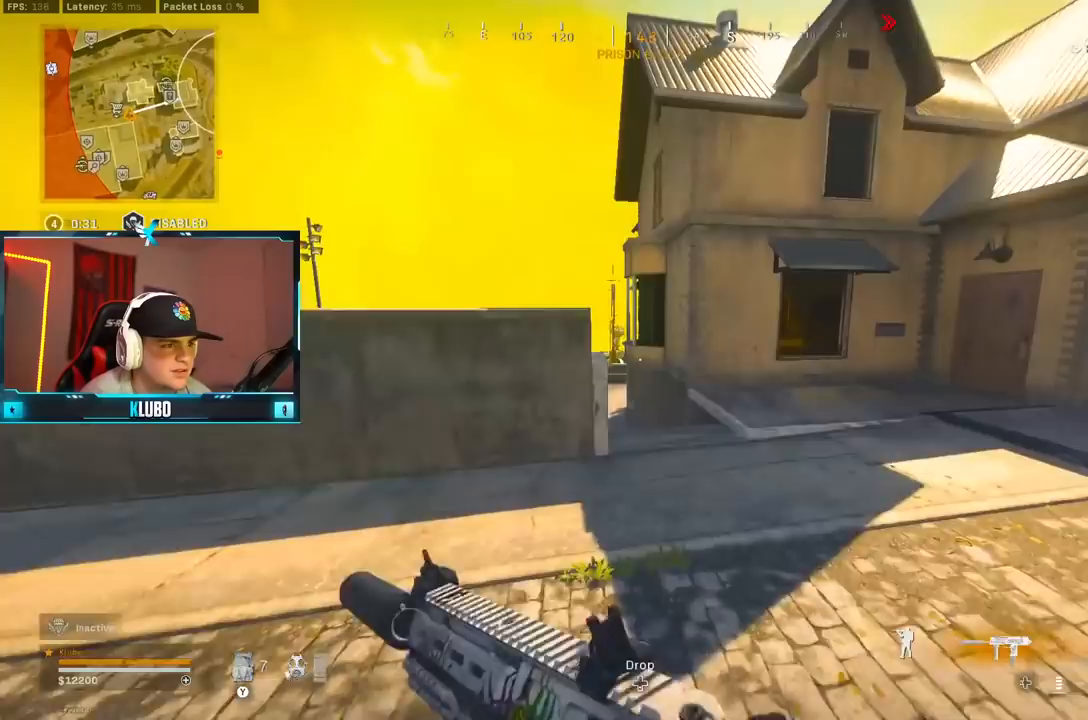
{"dt_ms": 500, "buttons": ["Y"], "left_stick": "up", "right_stick": "center", "button_events": [[67, "Y", "down"], [133, "Y", "up"], [200, "Y", "down"], [267, "Y", "up"], [367, "Y", "down"], [417, "Y", "up"], [483, "Y", "down"]]}
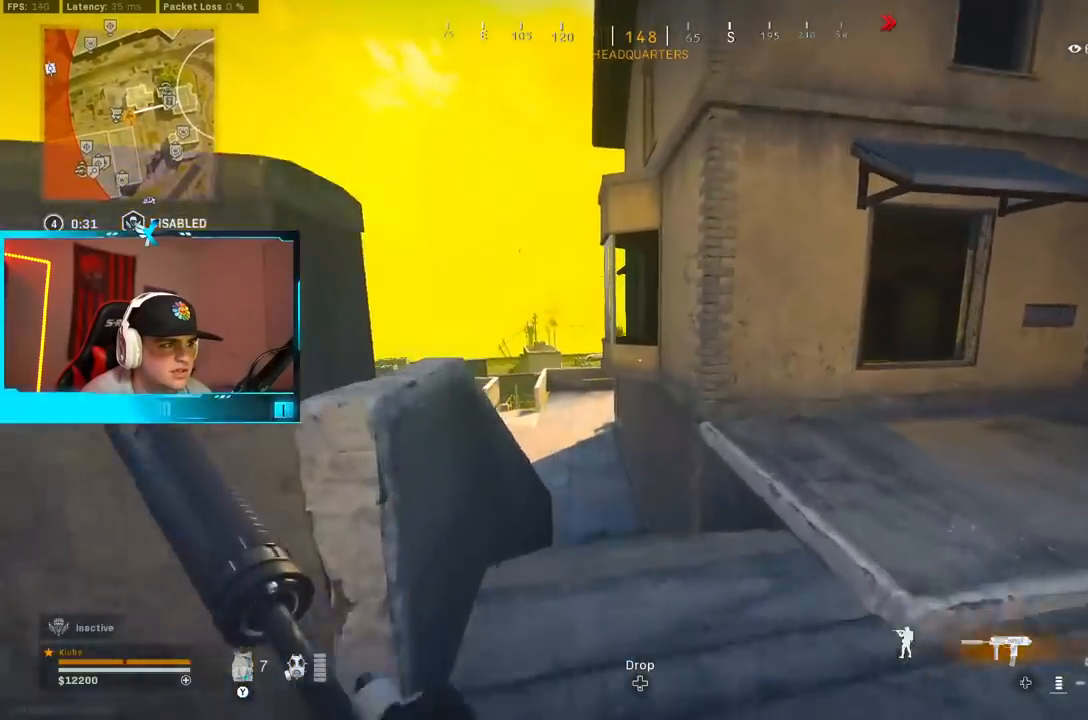
{"dt_ms": 1000, "buttons": ["A"], "left_stick": "up", "right_stick": "up-left", "button_events": [[67, "Y", "up"], [133, "Y", "down"], [200, "Y", "up"], [350, "B", "down"], [783, "B", "up"], [867, "B", "down"], [933, "A", "down"], [983, "B", "up"]]}
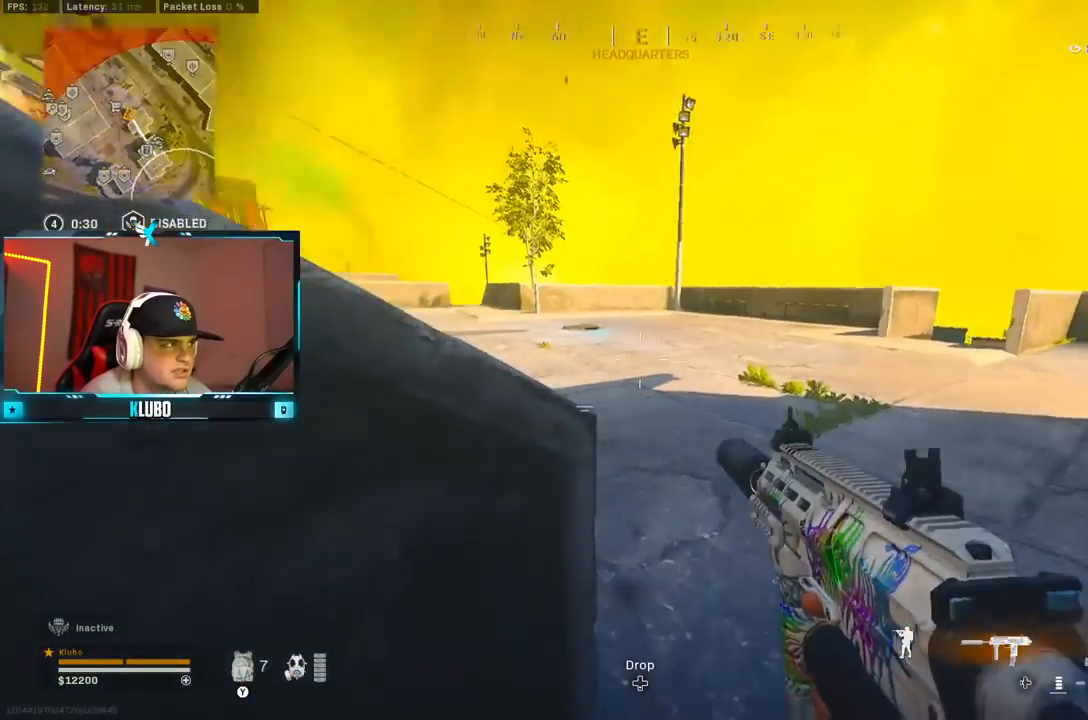
{"dt_ms": 500, "buttons": ["Y"], "left_stick": "up", "right_stick": "center", "button_events": [[67, "L3", "down"], [133, "A", "up"], [183, "L3", "up"], [367, "Y", "down"], [417, "Y", "up"], [500, "Y", "down"]]}
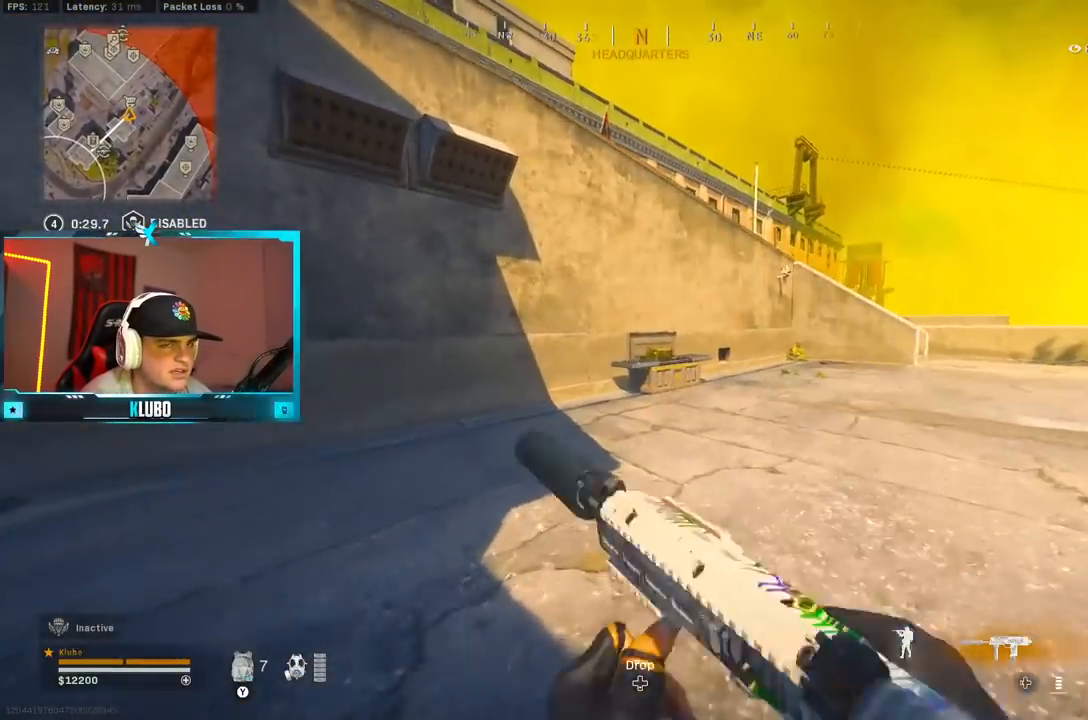
{"dt_ms": 500, "buttons": ["B"], "left_stick": "up", "right_stick": "center", "button_events": [[50, "Y", "up"], [133, "Y", "down"], [200, "Y", "up"], [250, "Y", "down"], [333, "Y", "up"], [467, "B", "down"]]}
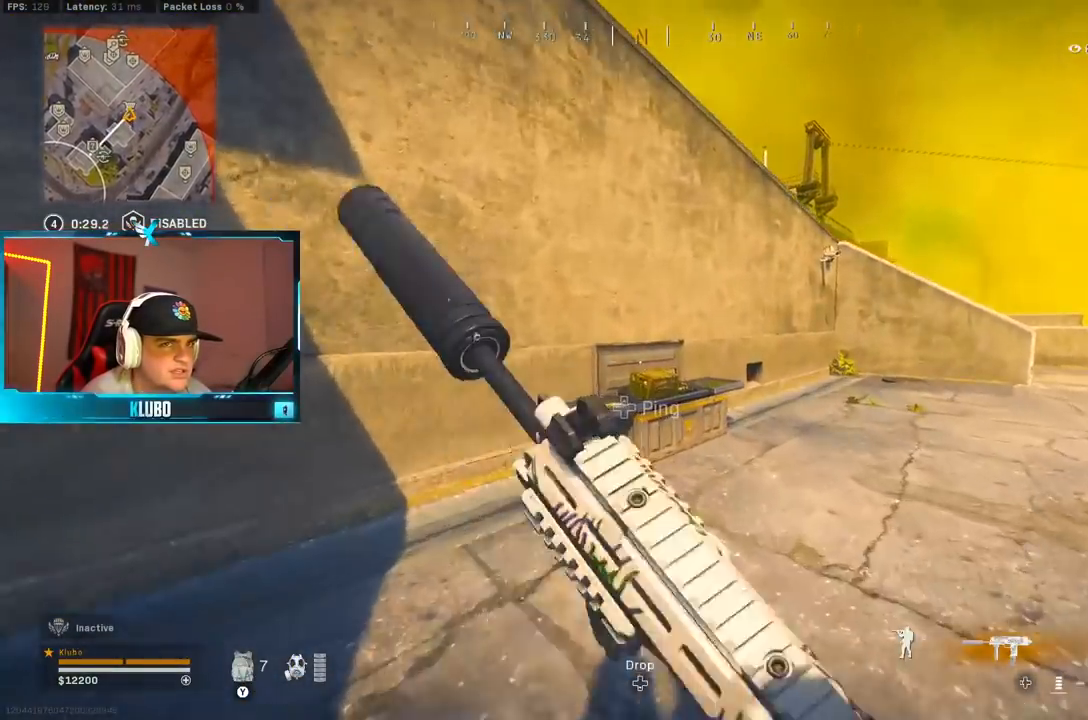
{"dt_ms": 500, "buttons": [], "left_stick": "center", "right_stick": "center", "button_events": [[117, "B", "up"], [167, "B", "down"], [250, "A", "down"], [283, "B", "up"], [283, "X", "down"], [333, "X", "up"], [383, "A", "up"]]}
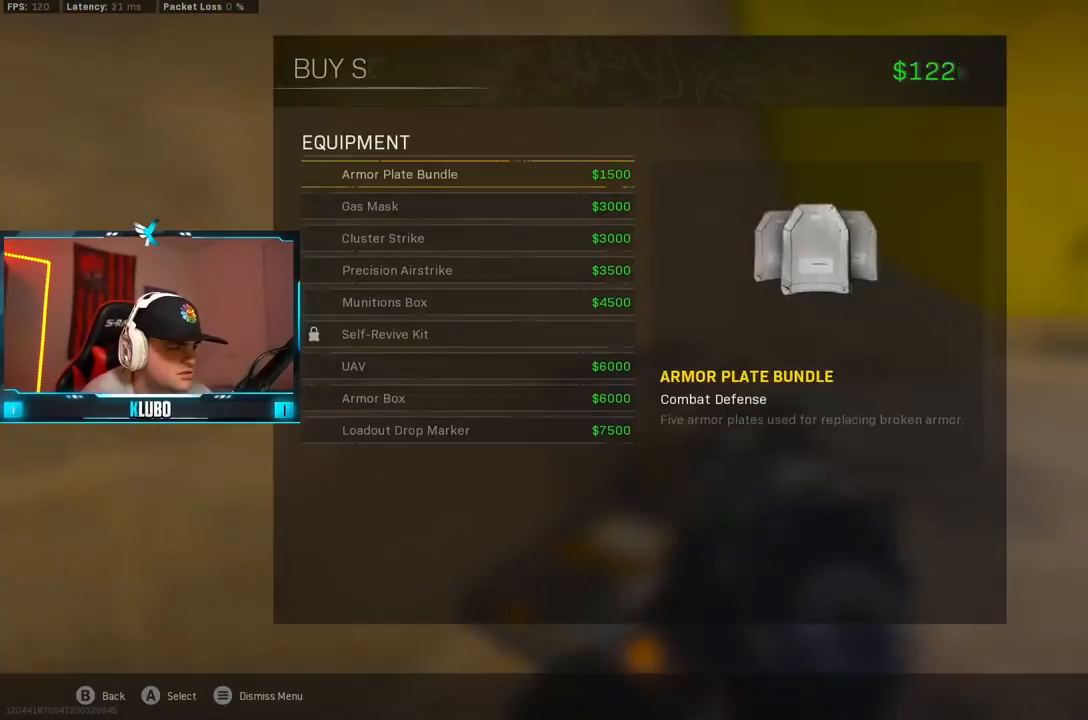
{"dt_ms": 500, "buttons": ["DPAD_UP"], "left_stick": "center", "right_stick": "center", "button_events": [[17, "DPAD_UP", "down"], [100, "DPAD_UP", "up"], [200, "DPAD_UP", "down"], [250, "DPAD_UP", "up"], [333, "DPAD_UP", "down"], [417, "DPAD_UP", "up"], [483, "DPAD_UP", "down"]]}
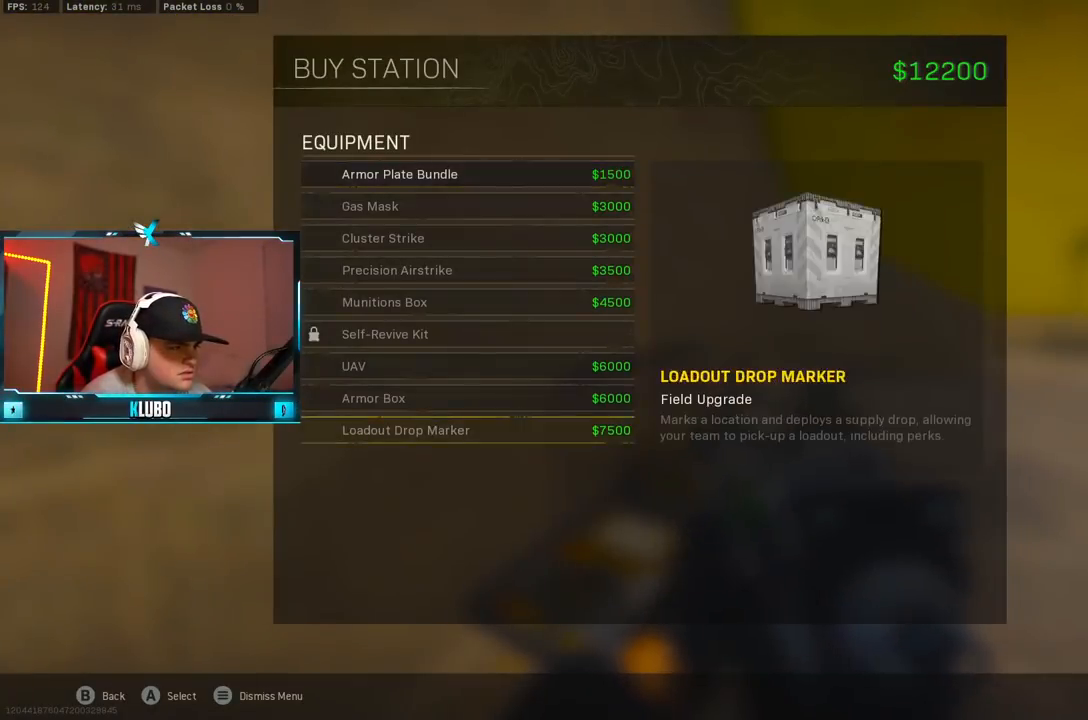
{"dt_ms": 500, "buttons": ["A", "DPAD_RIGHT"], "left_stick": "center", "right_stick": "center", "button_events": [[50, "DPAD_UP", "up"], [117, "DPAD_UP", "down"], [183, "DPAD_UP", "up"], [267, "DPAD_UP", "down"], [317, "A", "down"], [317, "DPAD_UP", "up"], [400, "A", "up"], [433, "DPAD_RIGHT", "down"], [467, "A", "down"]]}
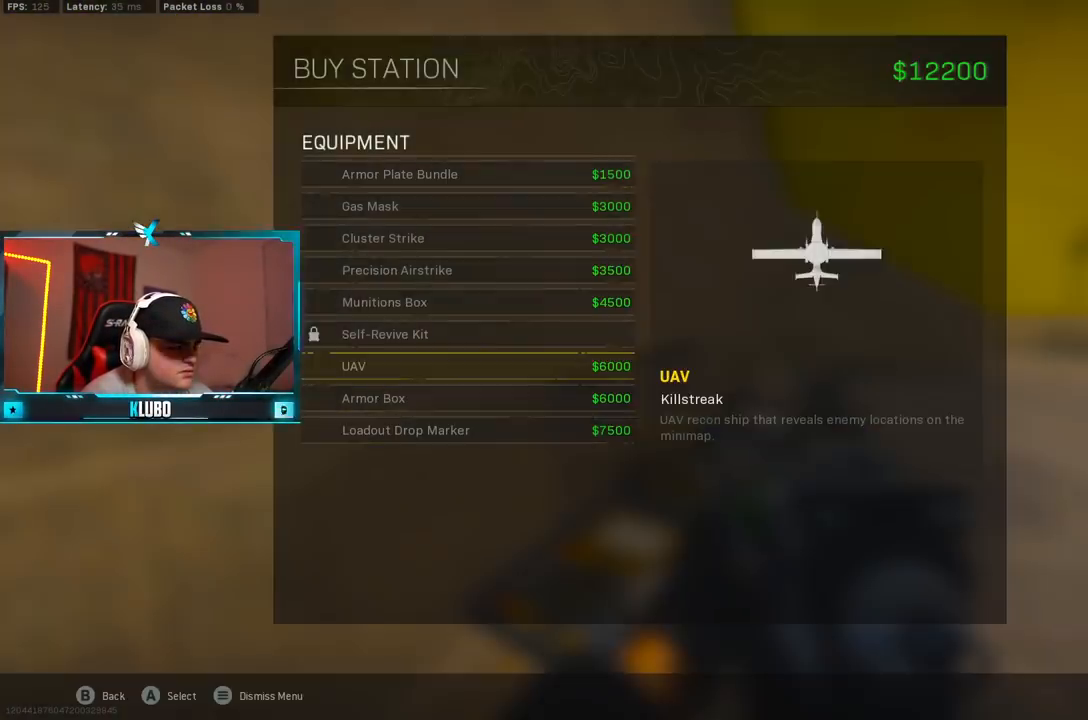
{"dt_ms": 500, "buttons": [], "left_stick": "up", "right_stick": "left", "button_events": [[17, "DPAD_RIGHT", "up"], [33, "A", "up"], [83, "DPAD_RIGHT", "down"], [167, "DPAD_RIGHT", "up"], [333, "B", "down"], [467, "B", "up"]]}
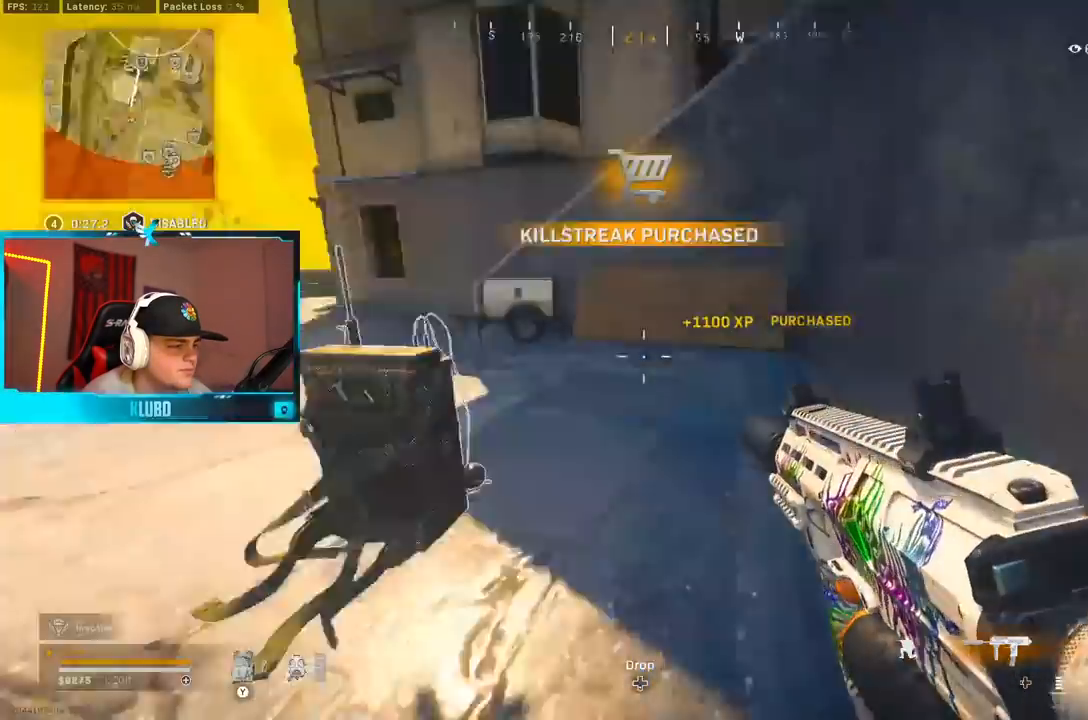
{"dt_ms": 1000, "buttons": [], "left_stick": "up", "right_stick": "center", "button_events": [[33, "B", "down"], [150, "B", "up"]]}
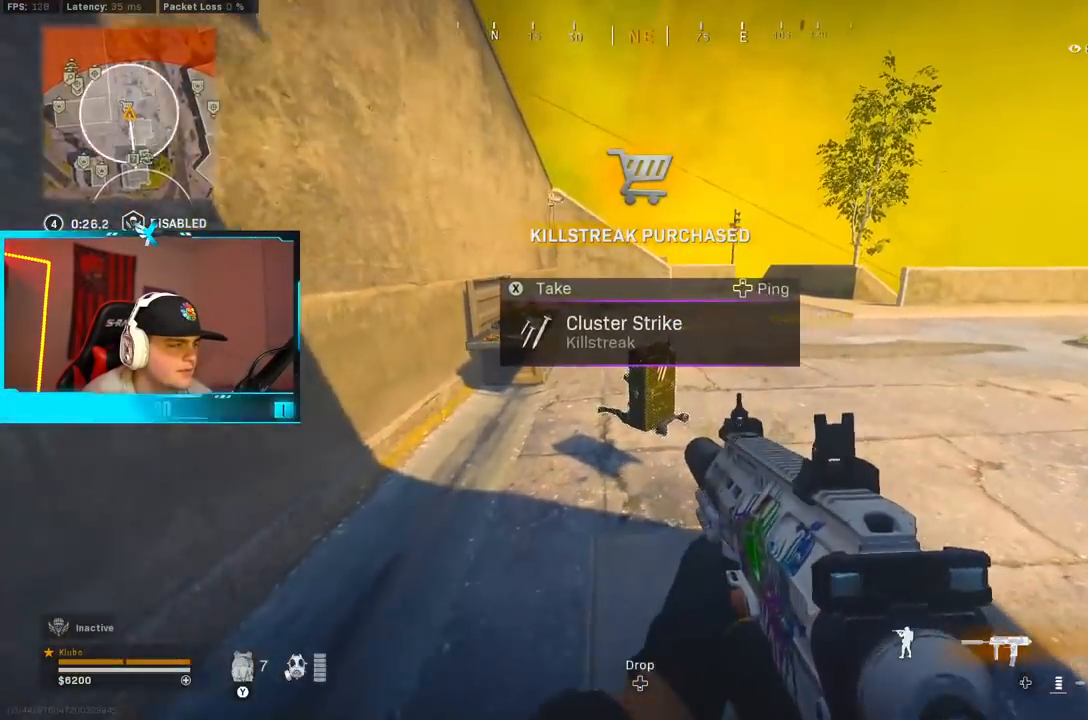
{"dt_ms": 500, "buttons": [], "left_stick": "center", "right_stick": "center", "button_events": [[350, "X", "down"], [417, "X", "up"]]}
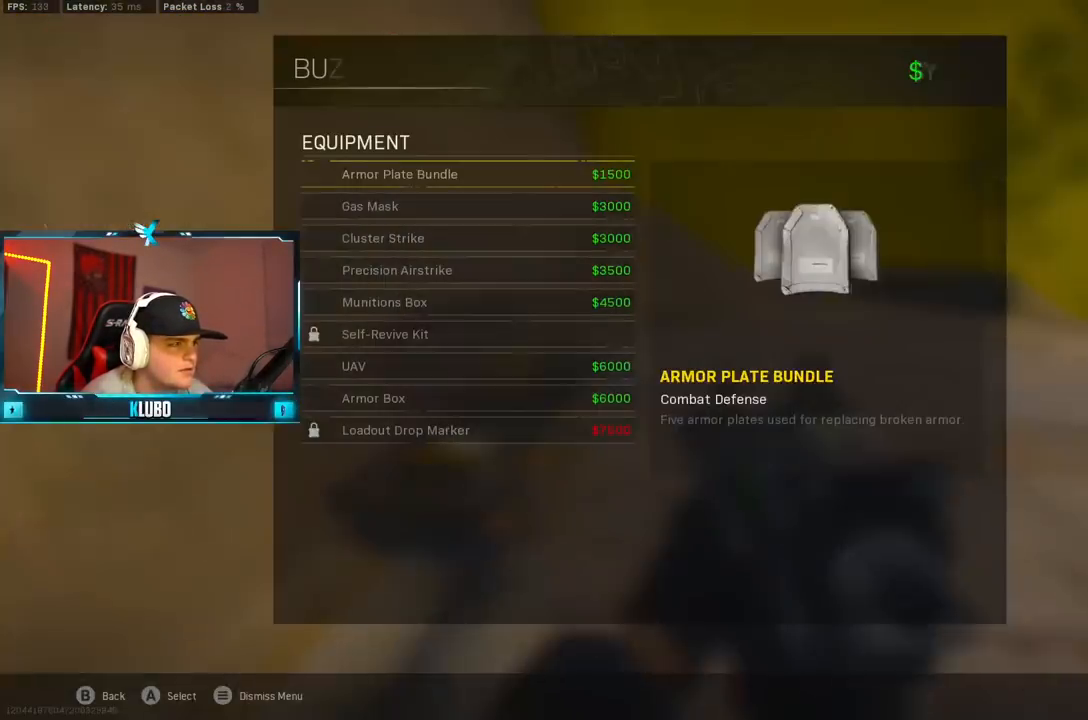
{"dt_ms": 1000, "buttons": [], "left_stick": "center", "right_stick": "center"}
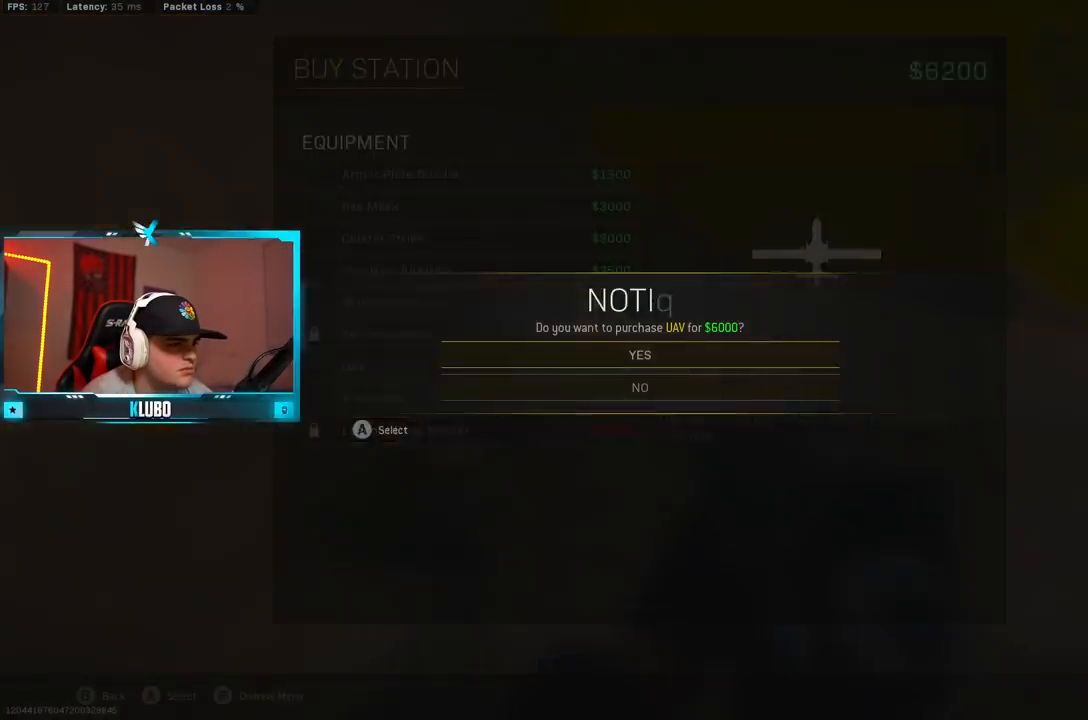
{"dt_ms": 500, "buttons": [], "left_stick": "up-right", "right_stick": "right", "button_events": [[33, "A", "down"], [100, "A", "up"]]}
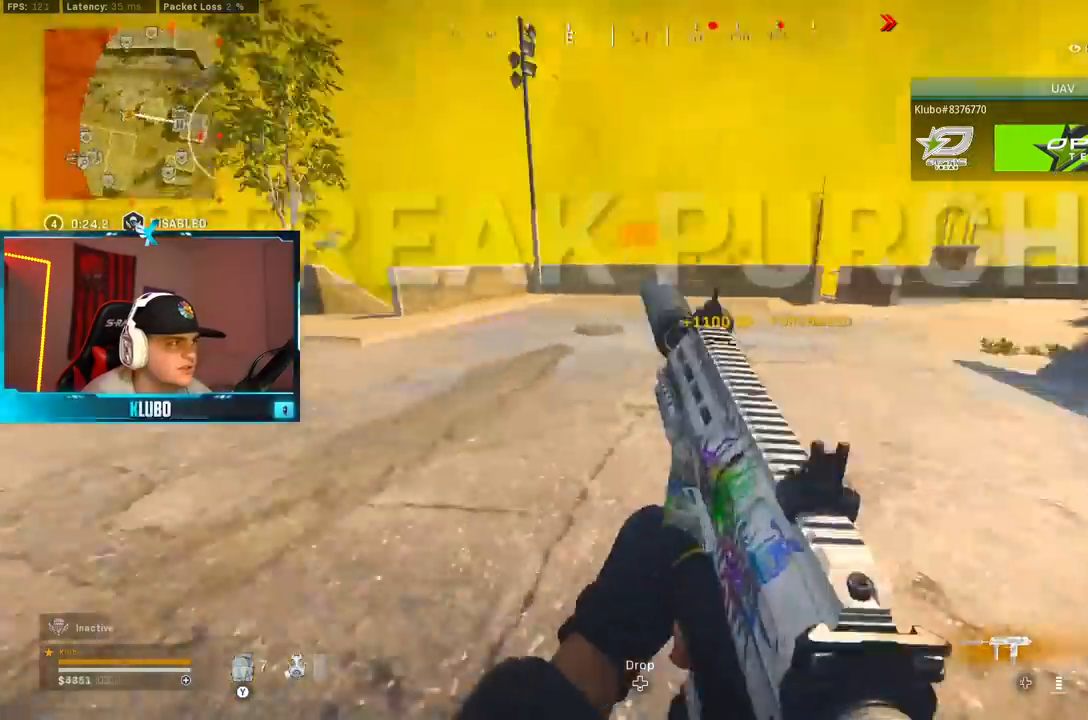
{"dt_ms": 500, "buttons": ["A"], "left_stick": "up", "right_stick": "right", "button_events": [[100, "B", "down"], [200, "B", "up"], [283, "B", "down"], [350, "A", "down"], [383, "B", "up"]]}
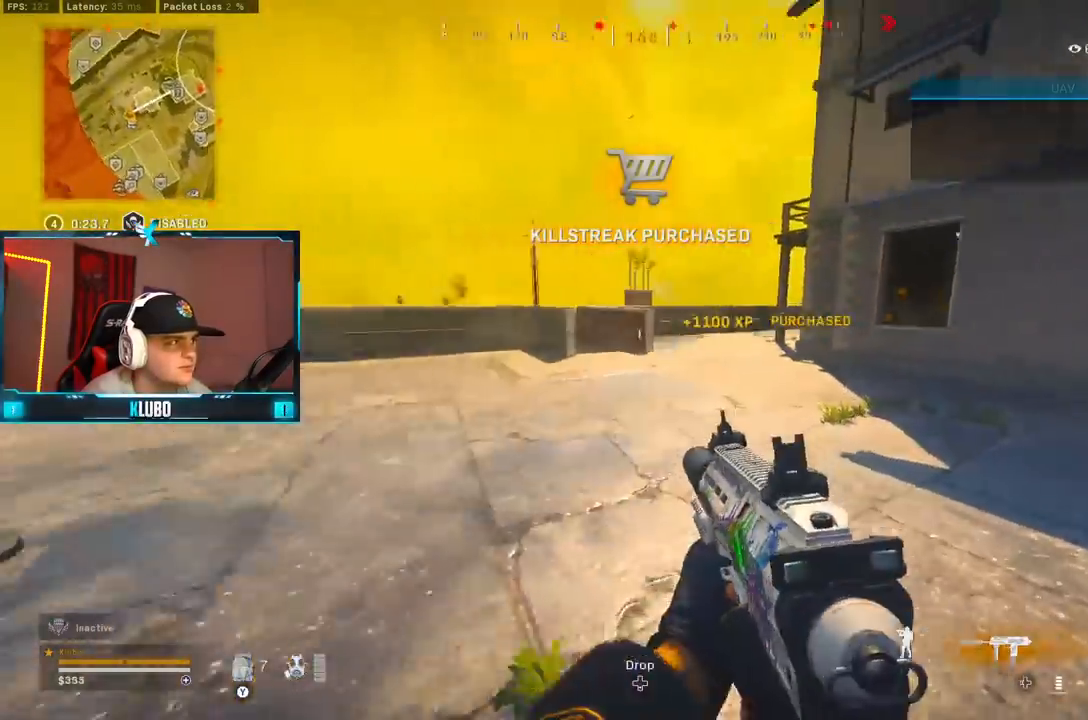
{"dt_ms": 1000, "buttons": [], "left_stick": "up", "right_stick": "center", "button_events": [[17, "A", "up"], [200, "Y", "down"], [233, "Y", "up"], [317, "Y", "down"], [383, "Y", "up"], [767, "Y", "down"], [817, "Y", "up"], [900, "Y", "down"], [950, "Y", "up"]]}
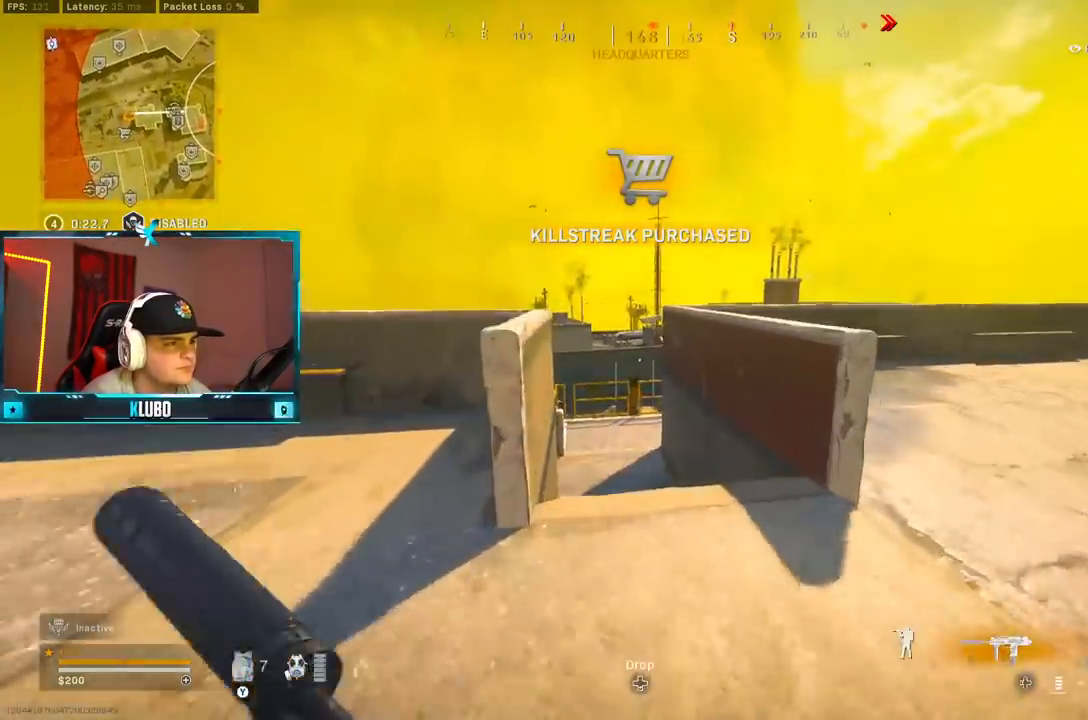
{"dt_ms": 1000, "buttons": ["L3"], "left_stick": "up", "right_stick": "center", "button_events": [[50, "Y", "down"], [100, "Y", "up"], [167, "Y", "down"], [250, "Y", "up"], [300, "B", "down"], [517, "B", "up"], [600, "B", "down"], [683, "A", "down"], [717, "B", "up"], [833, "L3", "down"], [867, "A", "up"]]}
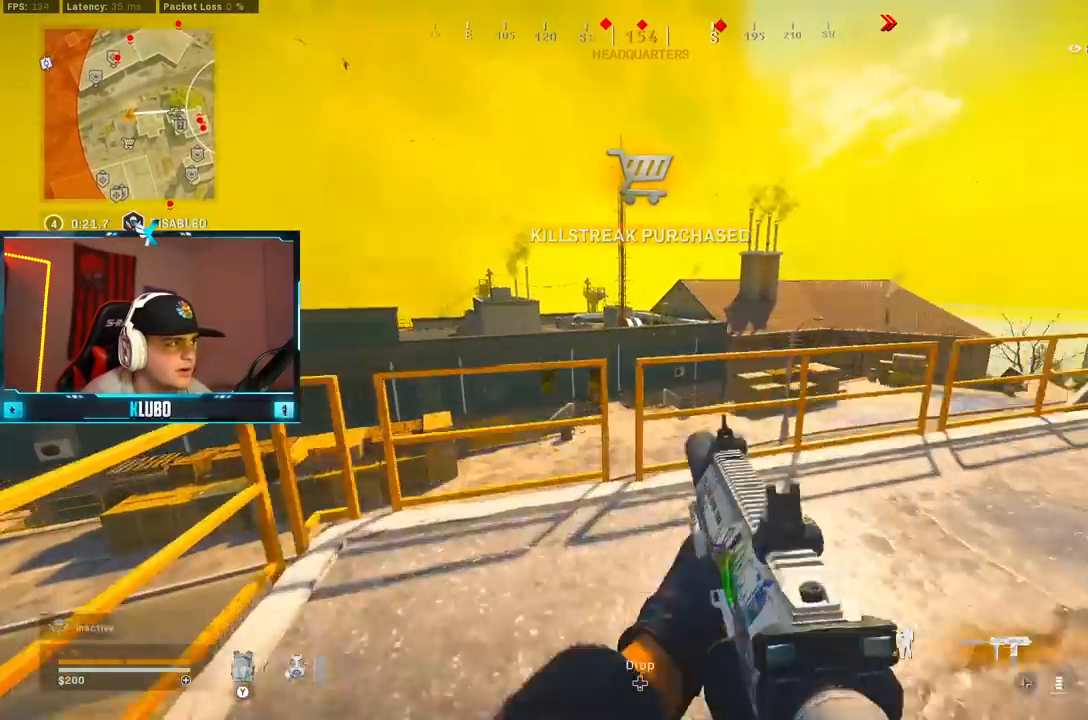
{"dt_ms": 500, "buttons": [], "left_stick": "up", "right_stick": "center", "button_events": [[50, "A", "down"], [50, "L3", "up"], [150, "Y", "down"], [200, "A", "up"], [217, "Y", "up"], [283, "Y", "down"], [367, "Y", "up"], [450, "Y", "down"], [500, "Y", "up"]]}
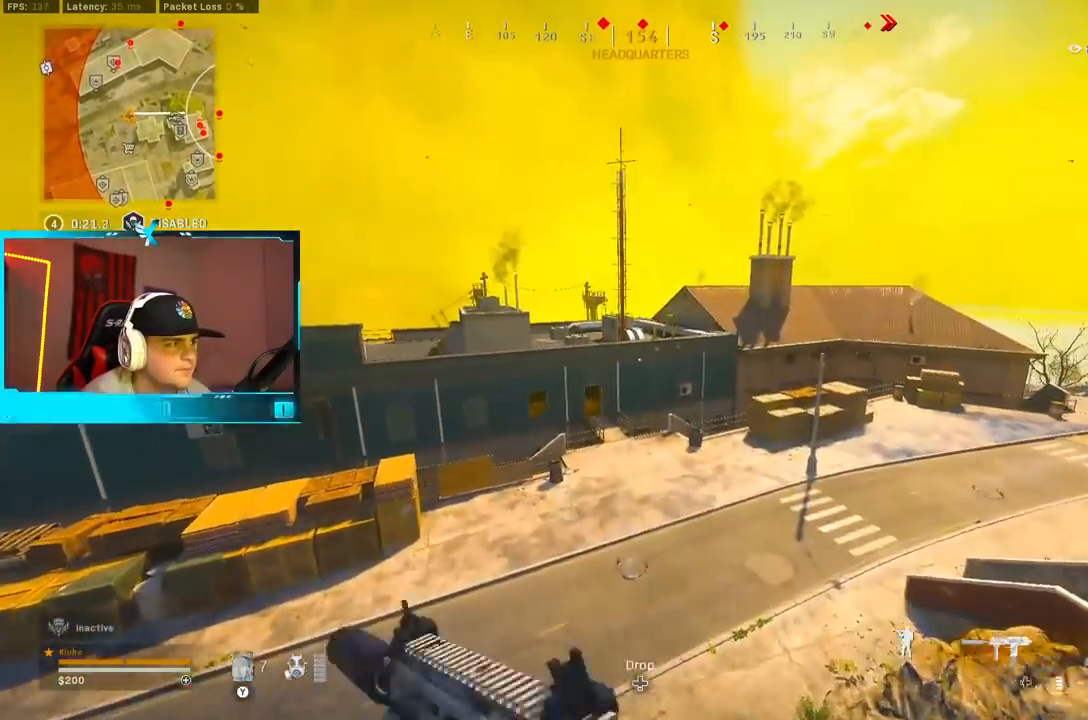
{"dt_ms": 500, "buttons": [], "left_stick": "up", "right_stick": "center", "button_events": [[83, "Y", "down"], [150, "Y", "up"], [233, "Y", "down"], [300, "Y", "up"], [367, "Y", "down"], [433, "Y", "up"]]}
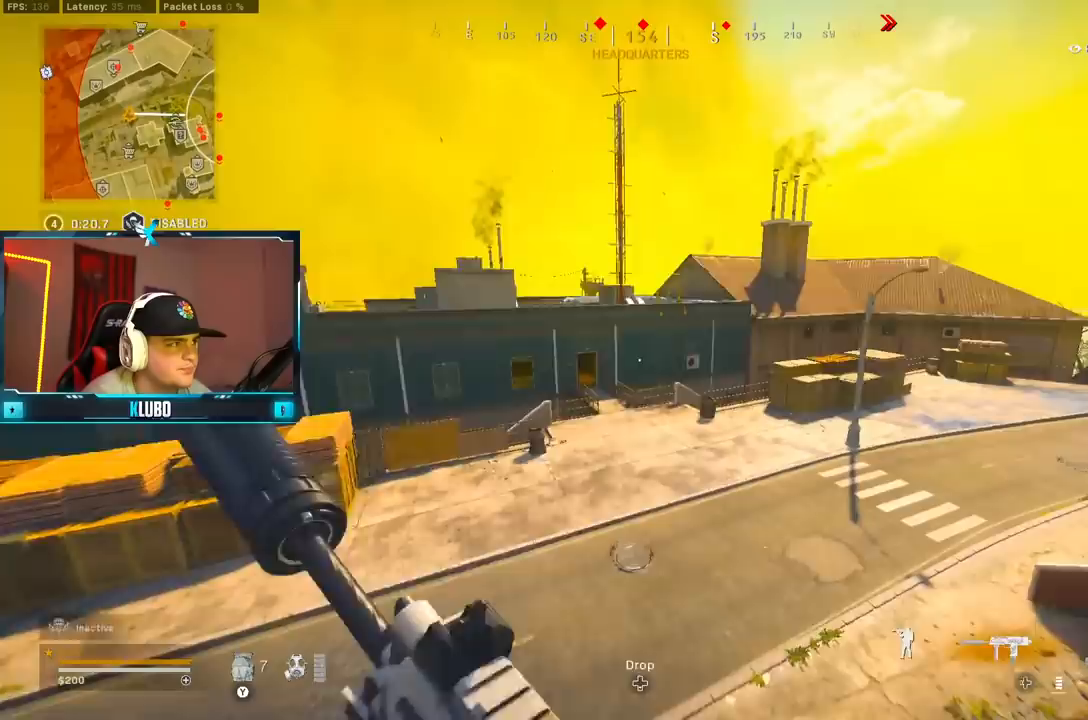
{"dt_ms": 500, "buttons": [], "left_stick": "up", "right_stick": "center", "button_events": [[67, "Y", "down"], [117, "Y", "up"], [183, "Y", "down"], [267, "Y", "up"]]}